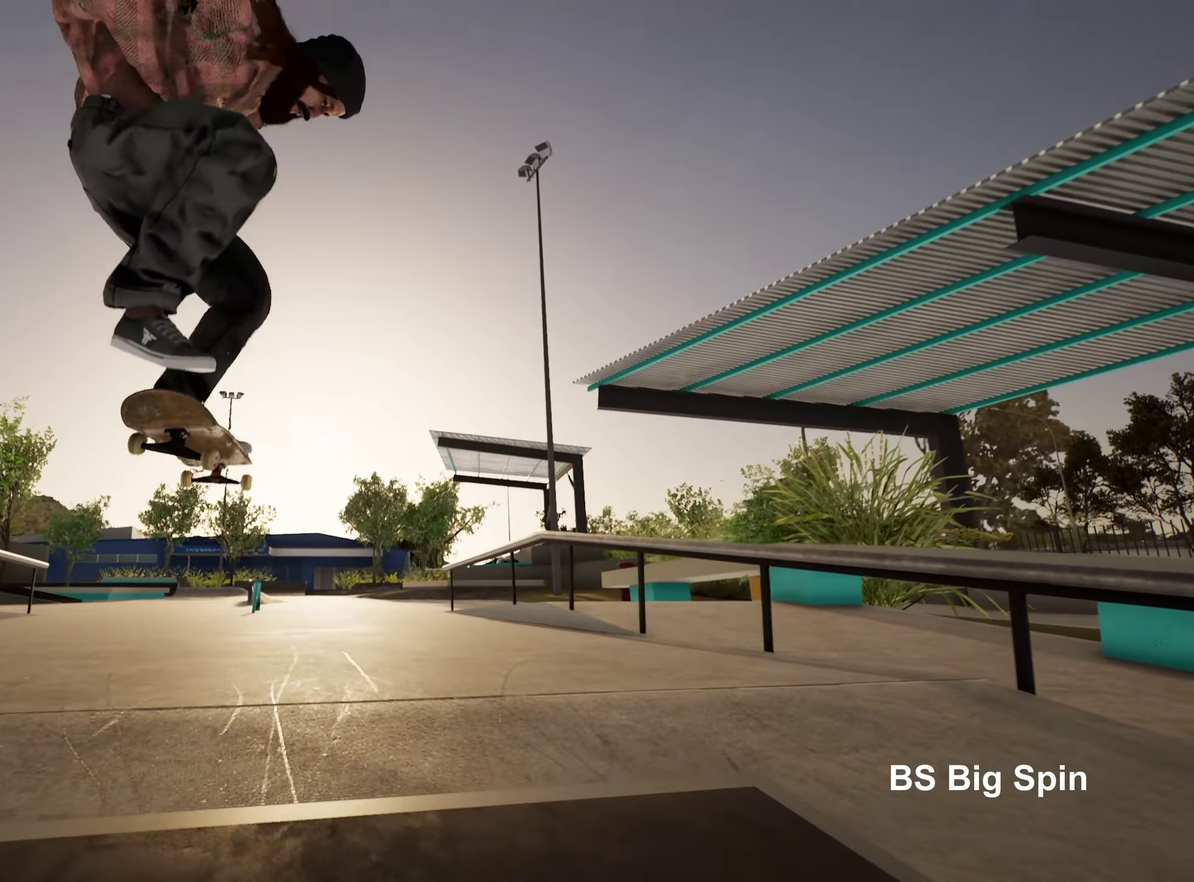
Gameplay with a controller (Xbox layout); each line is a JSON object with the inputs held at the frame after it (dt_ms = milliseconds from this image to that frame). "events" lists button and stick changes between this image and that frame as [ms after this image, input, new state], when the widget could be followed in between. This overlay highlights the sticks when they move; stick clicks (L3 R3) are not distinguishable. Not read: L3 R3.
{"dt_ms": 650, "buttons": [], "left_stick": "center", "right_stick": "center", "events": [[17, "left_stick", "center"], [350, "R2", "down"], [600, "R2", "up"]]}
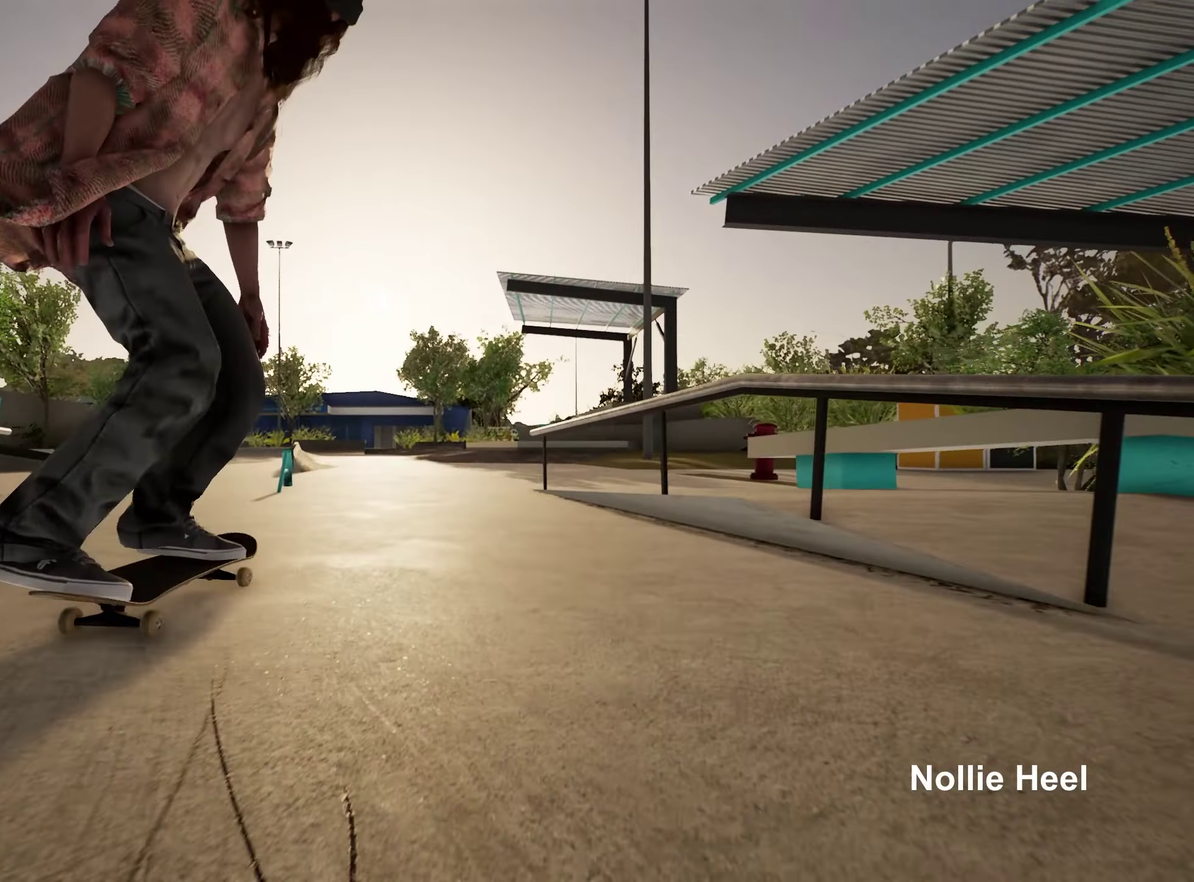
{"dt_ms": 350, "buttons": [], "left_stick": "center", "right_stick": "center", "events": [[67, "A", "down"], [167, "A", "up"]]}
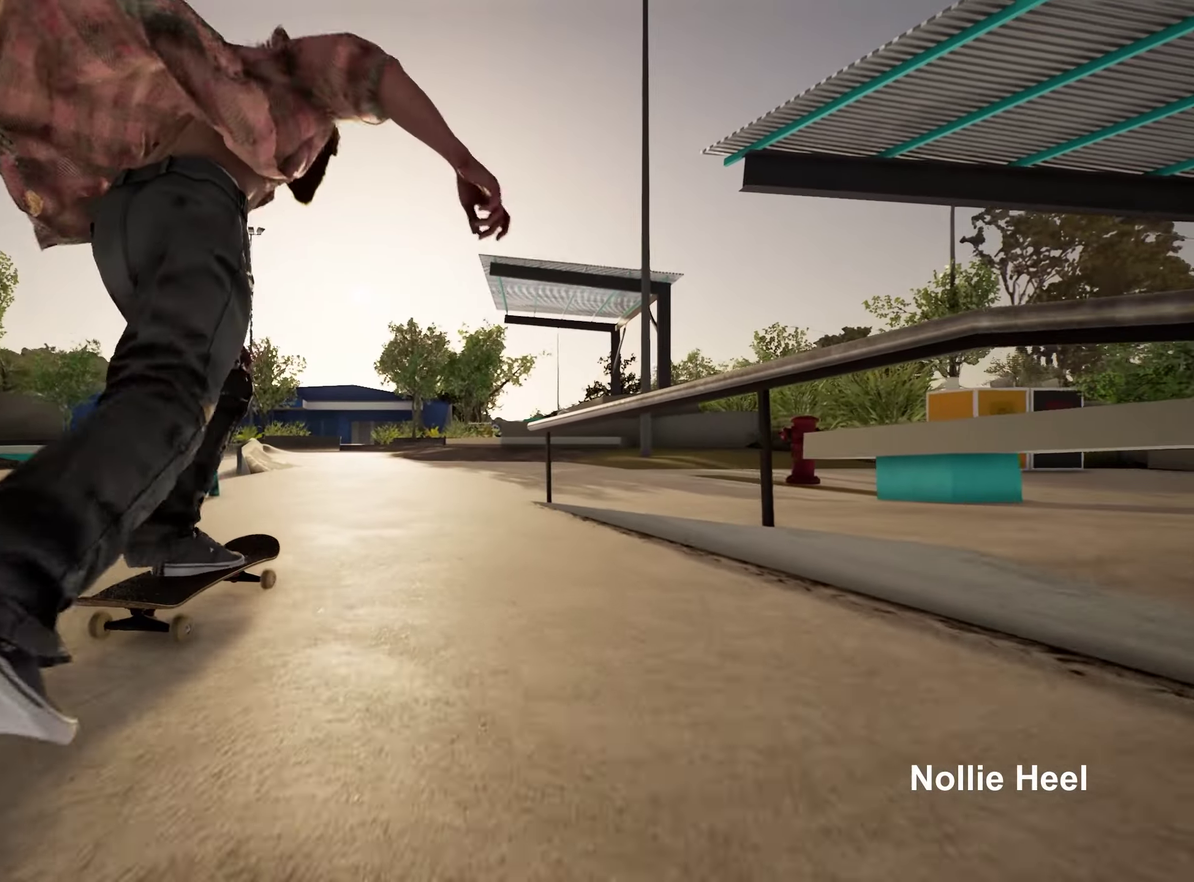
{"dt_ms": 650, "buttons": ["R2"], "left_stick": "center", "right_stick": "center", "events": [[100, "R2", "down"]]}
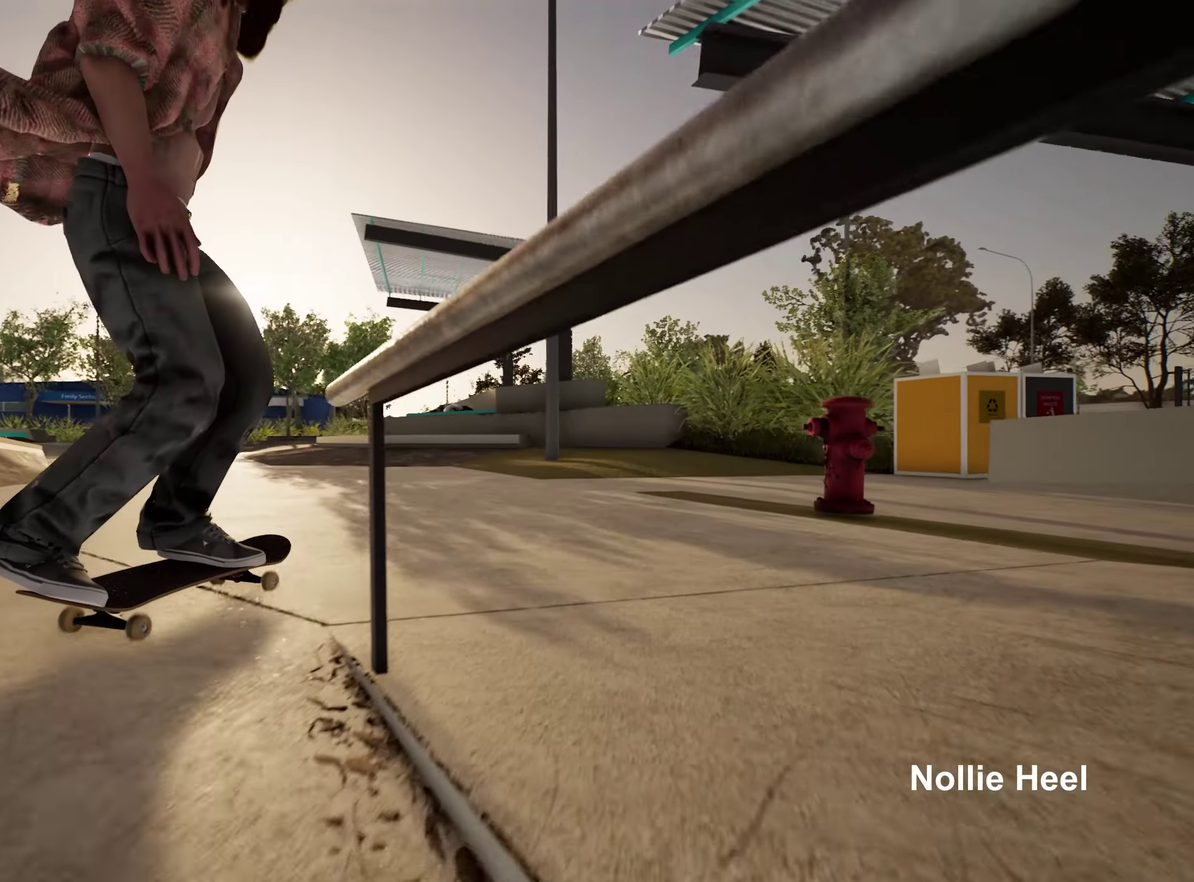
{"dt_ms": 550, "buttons": ["L2"], "left_stick": "center", "right_stick": "center", "events": [[67, "R2", "up"], [400, "L2", "down"]]}
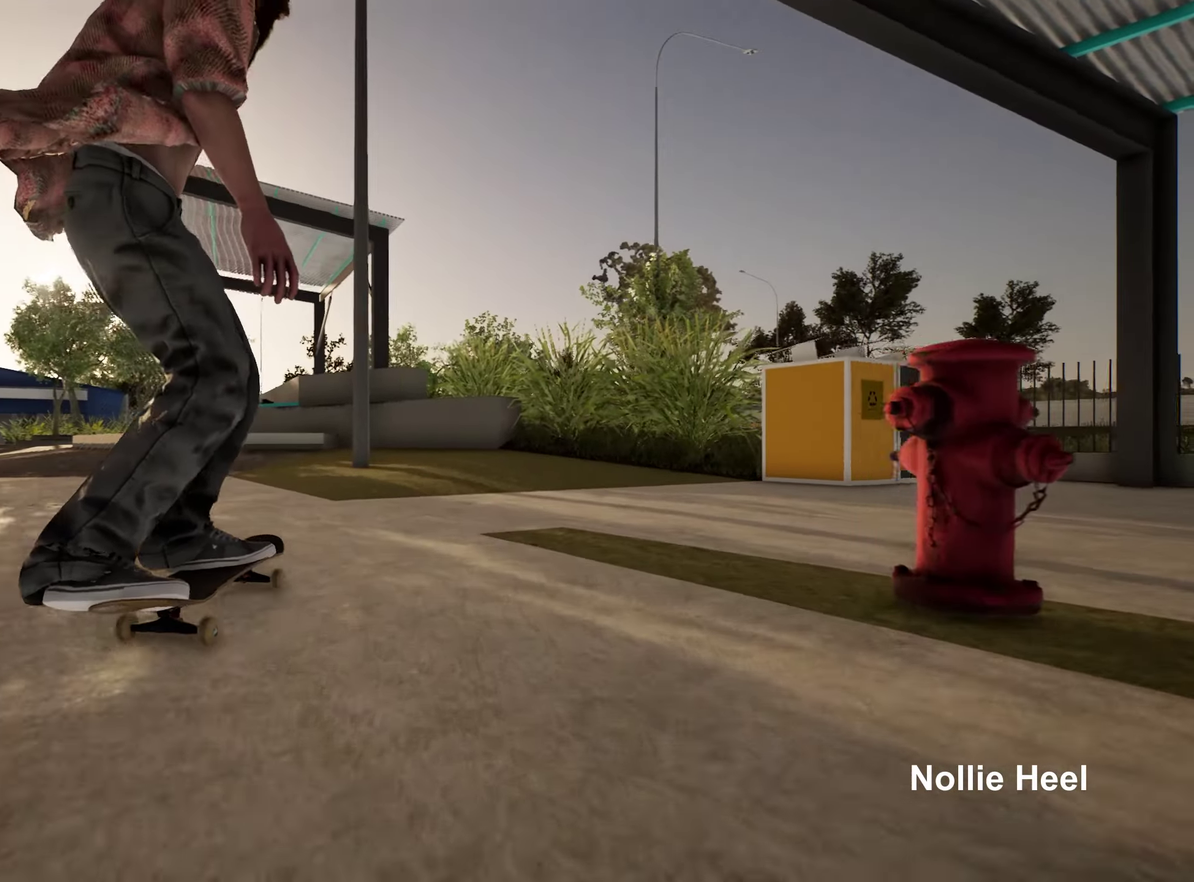
{"dt_ms": 450, "buttons": [], "left_stick": "center", "right_stick": "down", "events": [[300, "right_stick", "down"], [450, "L2", "up"]]}
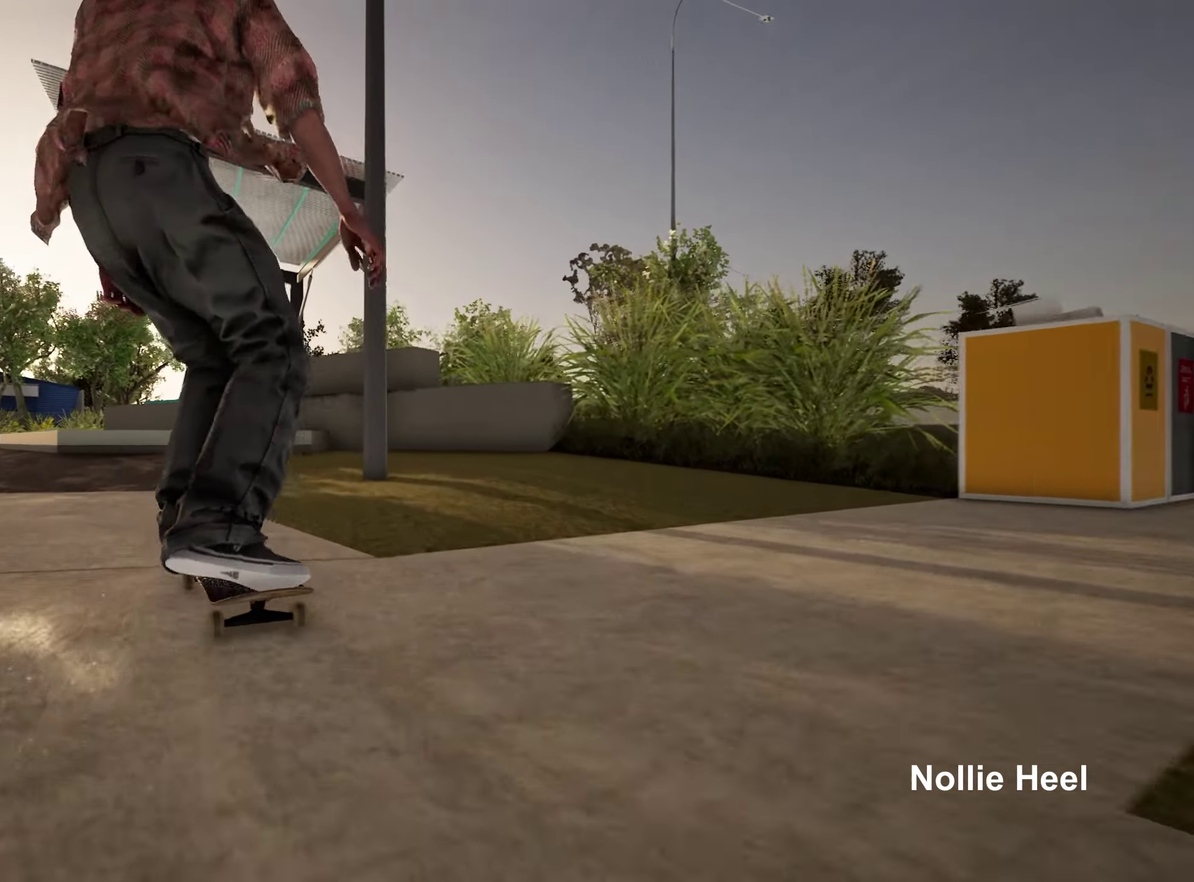
{"dt_ms": 350, "buttons": [], "left_stick": "center", "right_stick": "down", "events": [[233, "L2", "down"], [333, "L2", "up"]]}
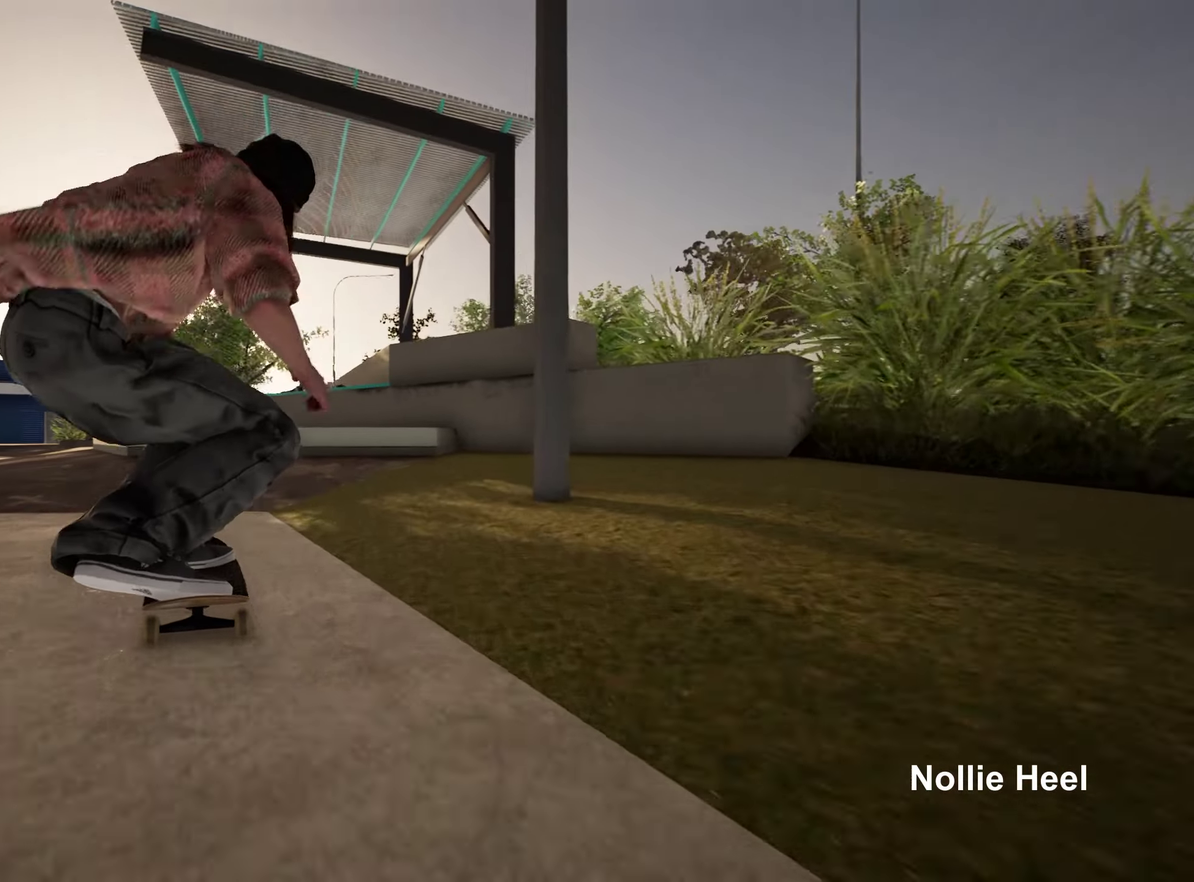
{"dt_ms": 650, "buttons": ["L2"], "left_stick": "up", "right_stick": "center", "events": [[500, "L2", "down"], [500, "left_stick", "up"], [600, "right_stick", "center"]]}
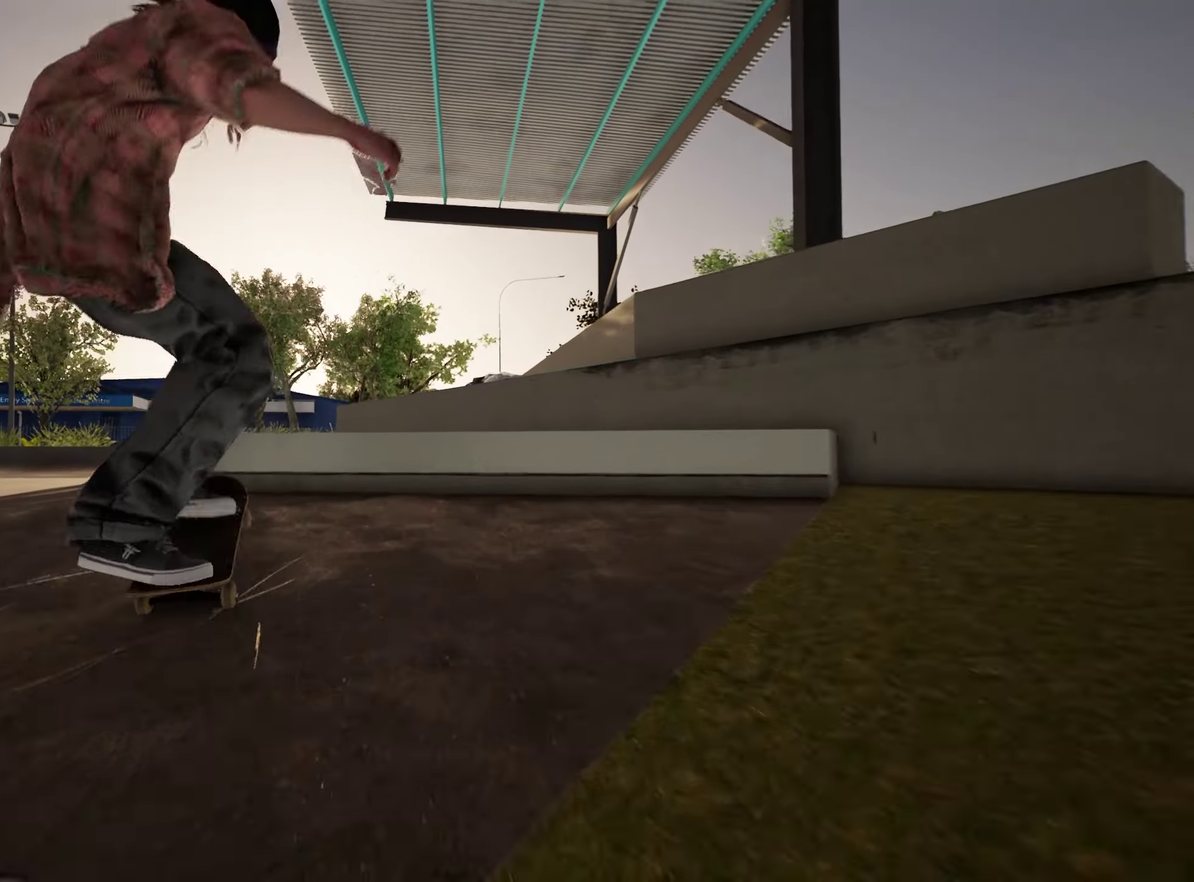
{"dt_ms": 450, "buttons": [], "left_stick": "center", "right_stick": "up", "events": [[117, "left_stick", "center"], [183, "right_stick", "up"], [200, "L2", "up"]]}
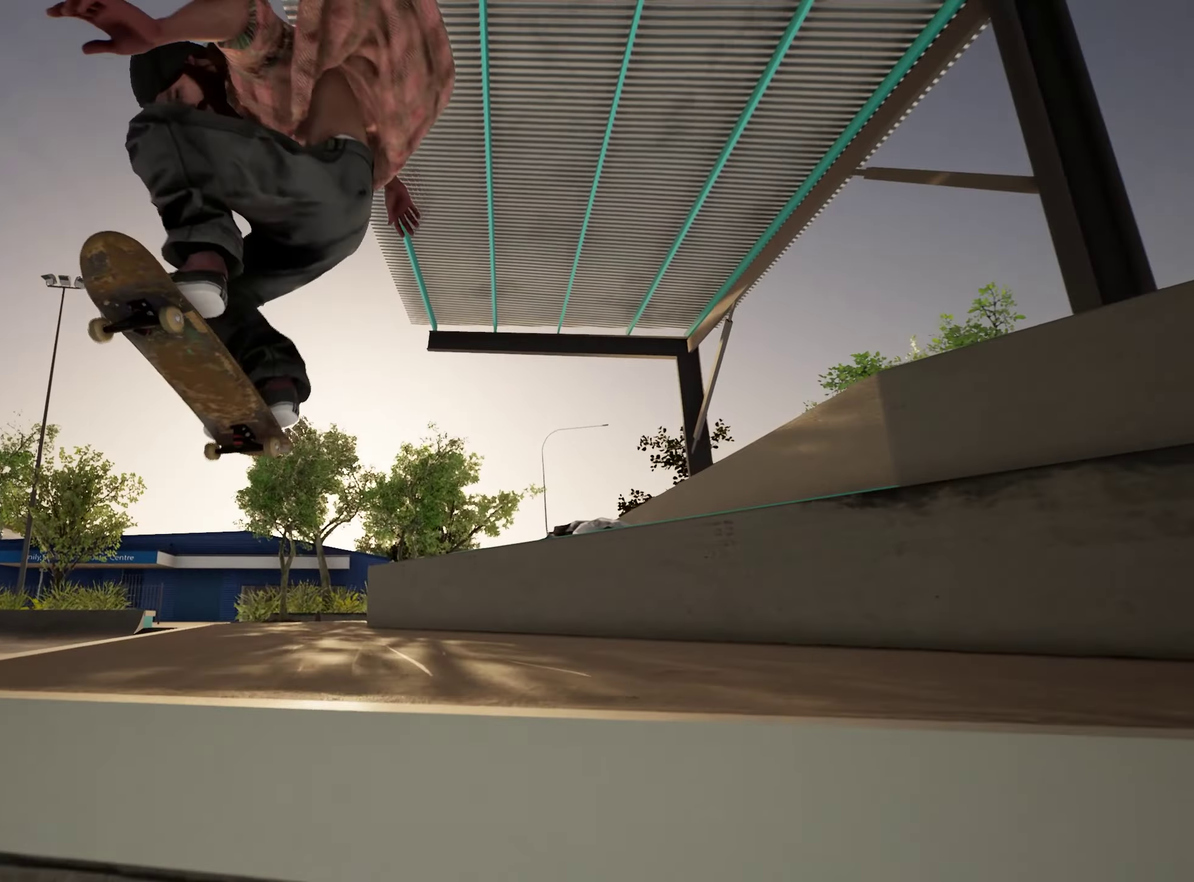
{"dt_ms": 800, "buttons": ["R2"], "left_stick": "center", "right_stick": "up", "events": [[383, "R2", "down"], [550, "R2", "up"], [750, "R2", "down"]]}
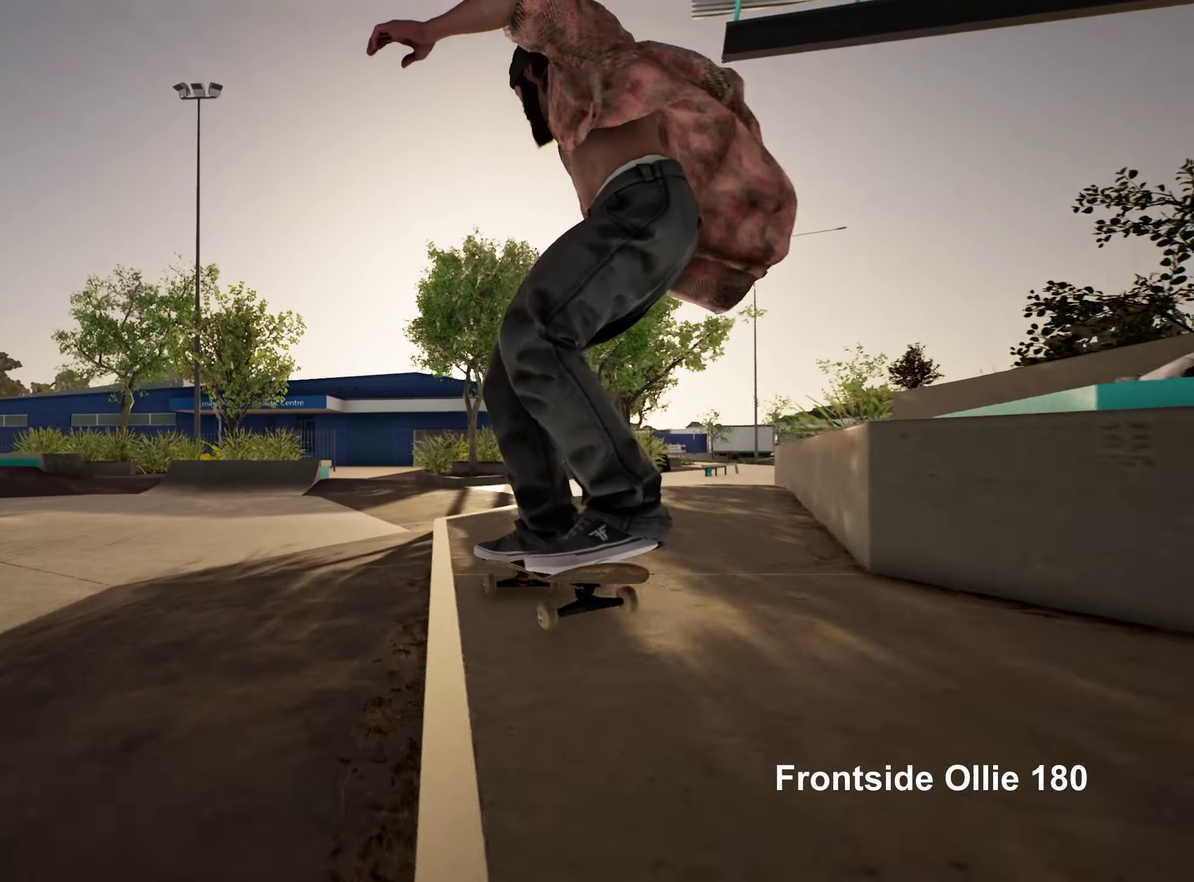
{"dt_ms": 250, "buttons": [], "left_stick": "center", "right_stick": "up", "events": [[150, "R2", "up"]]}
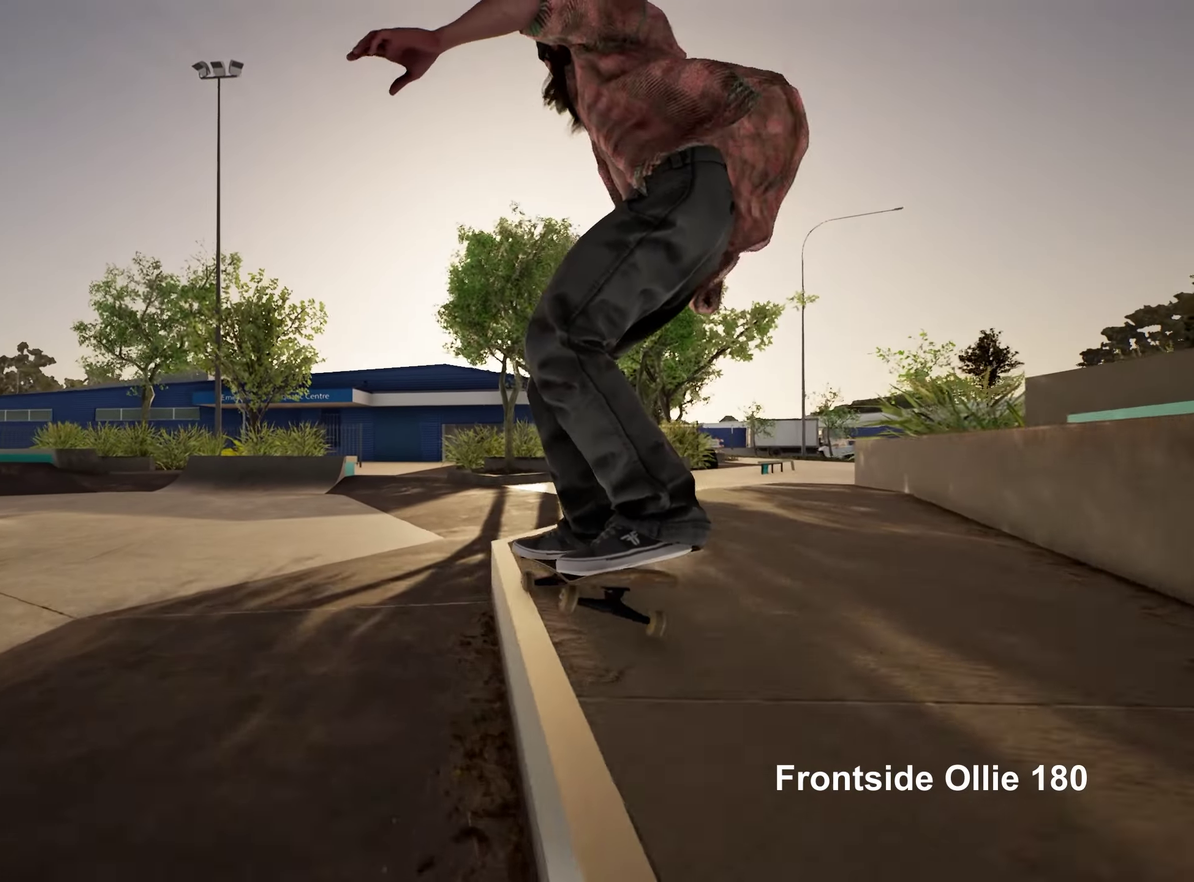
{"dt_ms": 550, "buttons": [], "left_stick": "center", "right_stick": "center", "events": [[33, "left_stick", "up"], [150, "left_stick", "center"], [150, "right_stick", "center"]]}
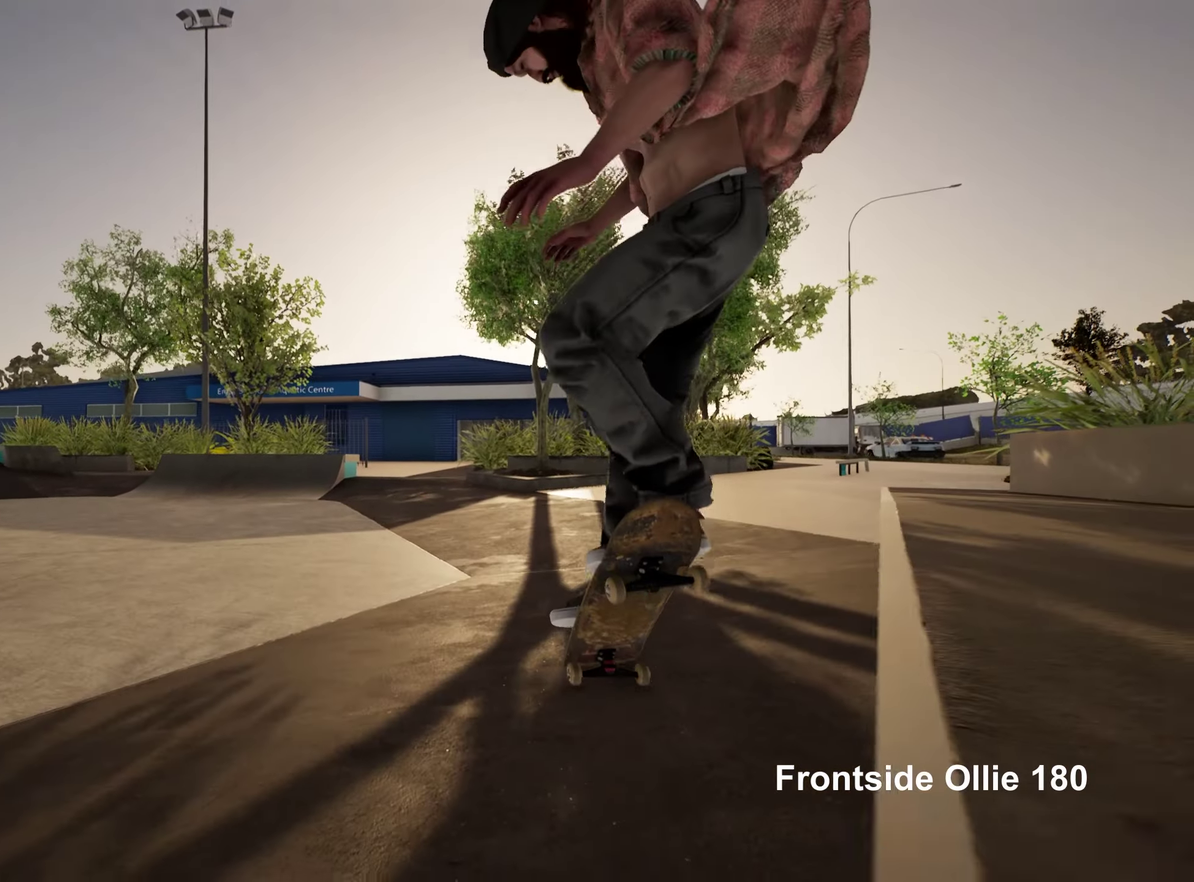
{"dt_ms": 450, "buttons": ["R2"], "left_stick": "center", "right_stick": "center", "events": [[150, "R2", "down"]]}
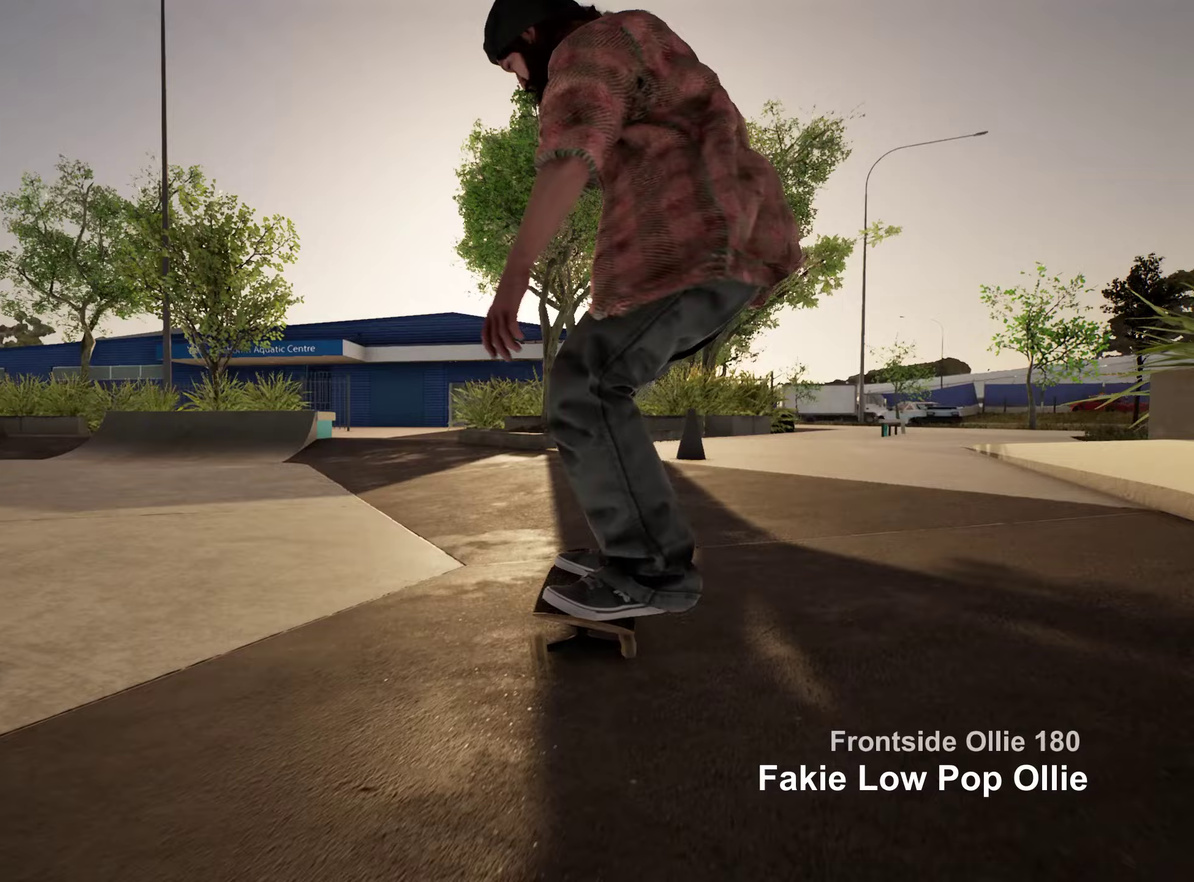
{"dt_ms": 450, "buttons": ["L2"], "left_stick": "center", "right_stick": "center", "events": [[200, "R2", "up"], [450, "L2", "down"]]}
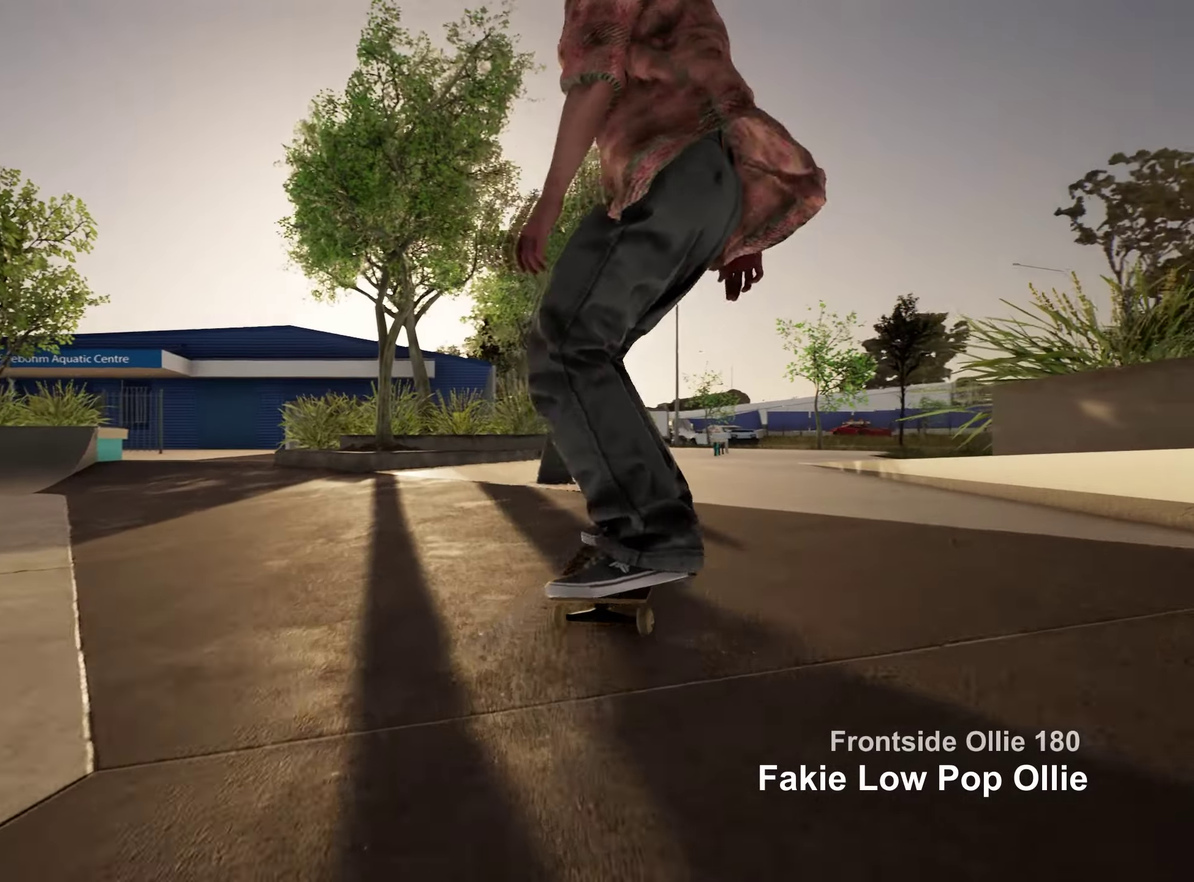
{"dt_ms": 800, "buttons": [], "left_stick": "center", "right_stick": "center", "events": [[117, "L2", "up"], [317, "R2", "down"], [450, "R2", "up"]]}
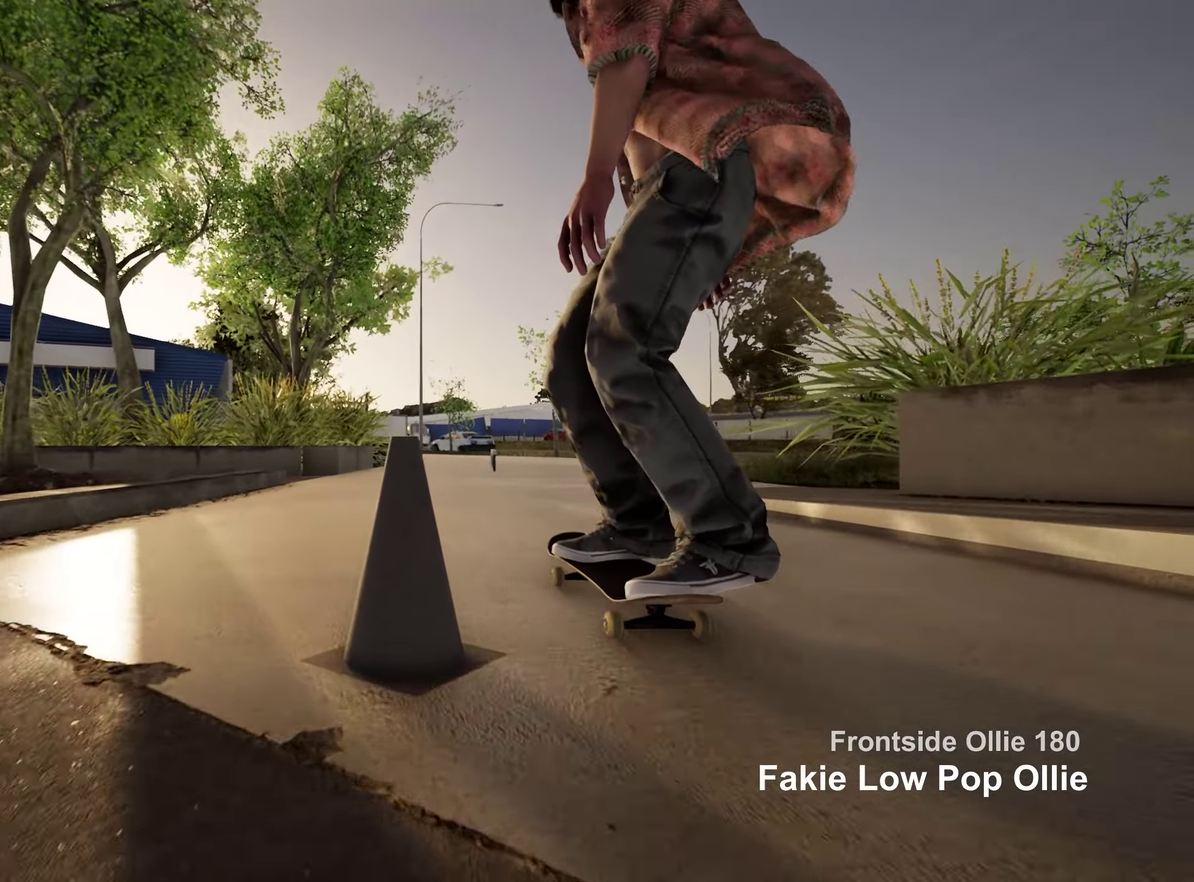
{"dt_ms": 250, "buttons": [], "left_stick": "center", "right_stick": "center", "events": [[50, "R2", "down"], [217, "R2", "up"]]}
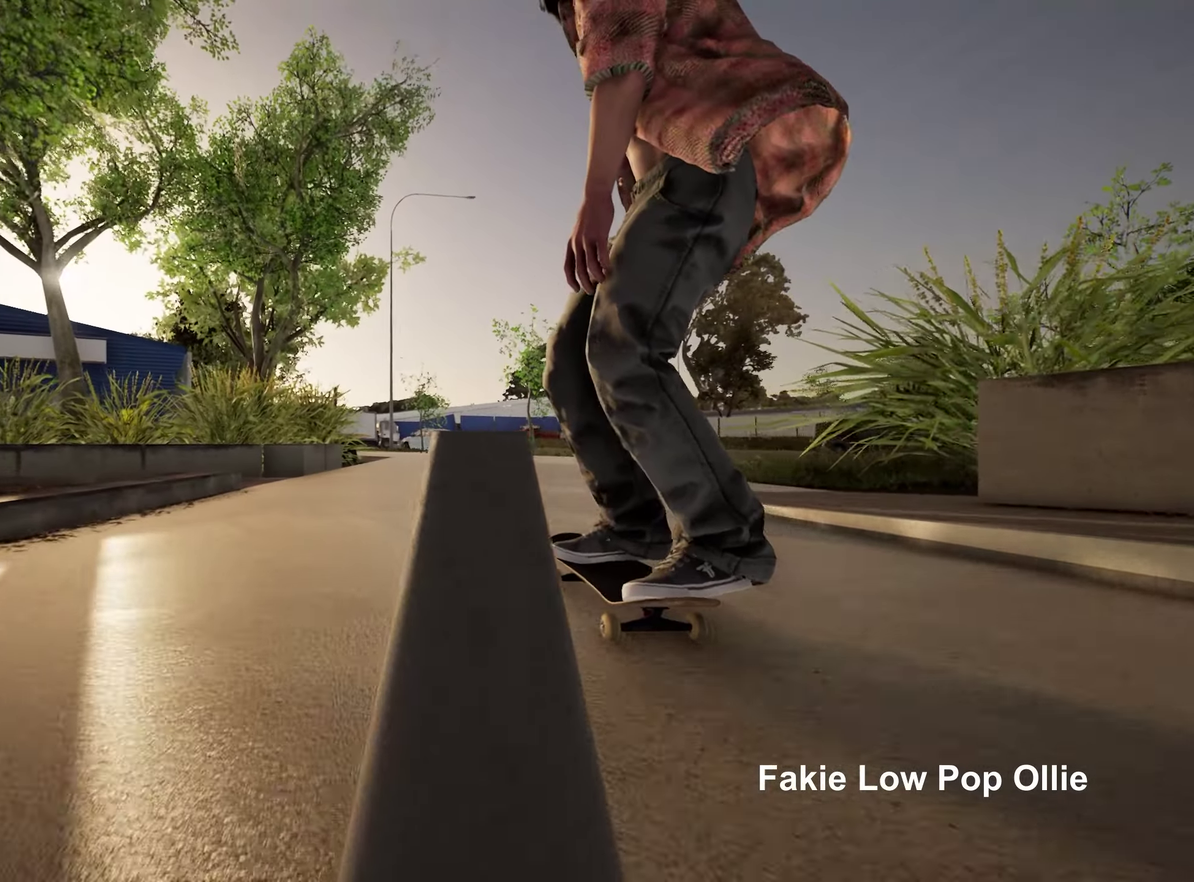
{"dt_ms": 450, "buttons": [], "left_stick": "center", "right_stick": "center", "events": [[267, "R2", "down"], [417, "R2", "up"]]}
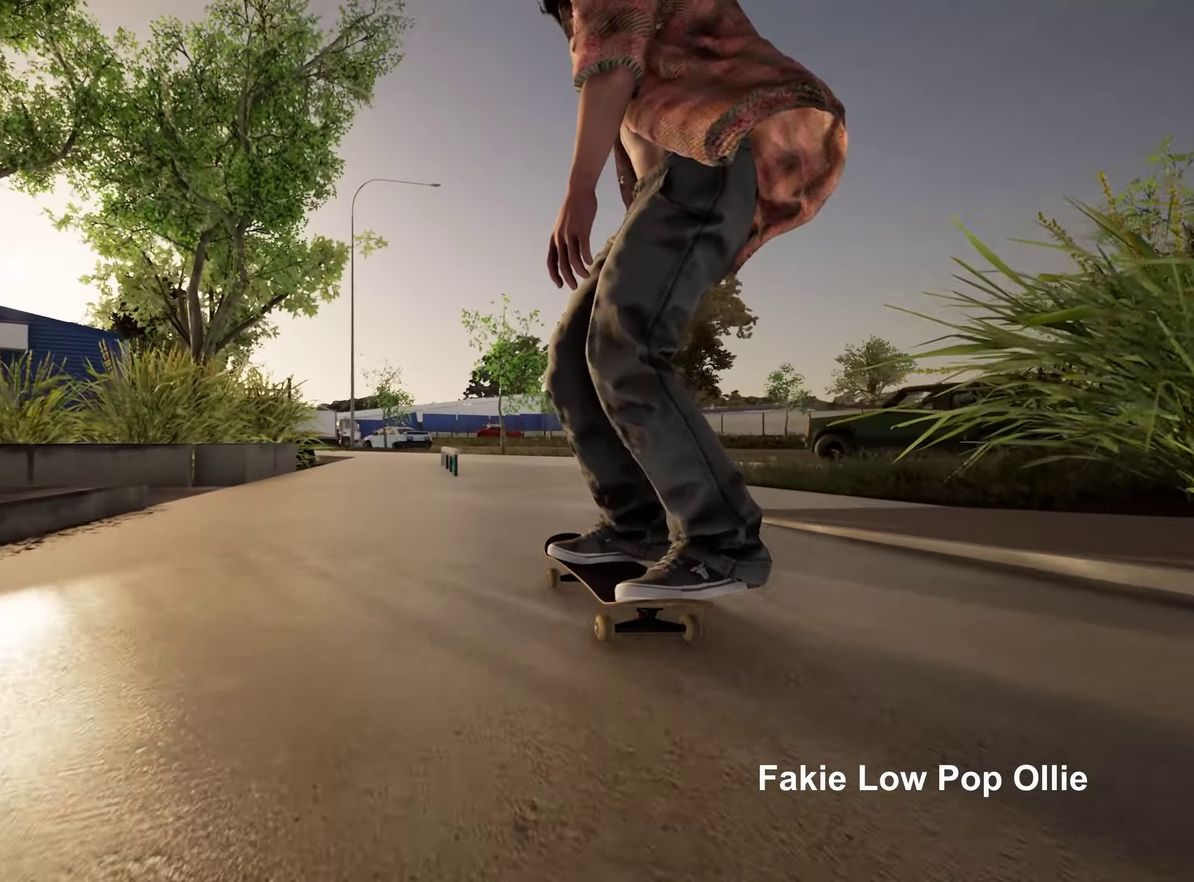
{"dt_ms": 800, "buttons": [], "left_stick": "down", "right_stick": "center", "events": [[367, "L2", "down"], [450, "L2", "up"], [767, "left_stick", "down"]]}
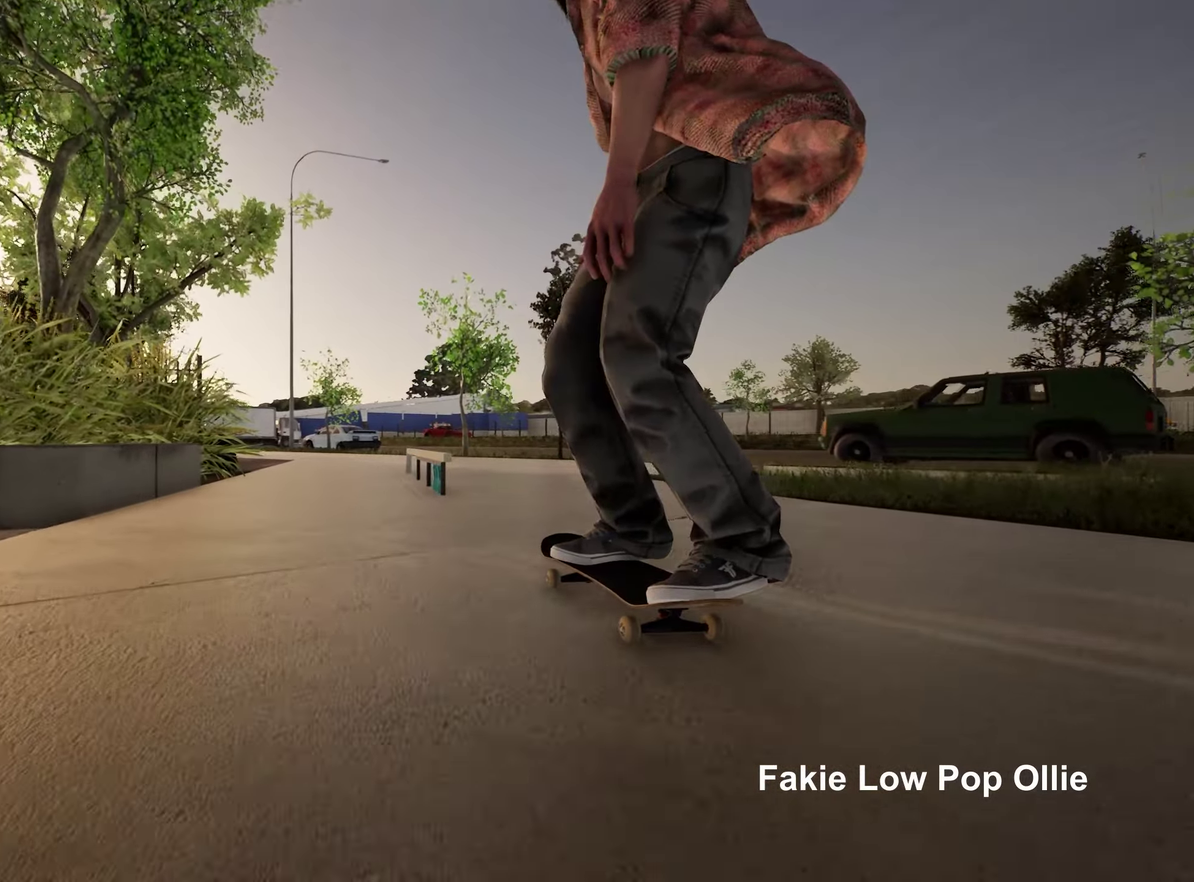
{"dt_ms": 250, "buttons": [], "left_stick": "down", "right_stick": "center", "events": []}
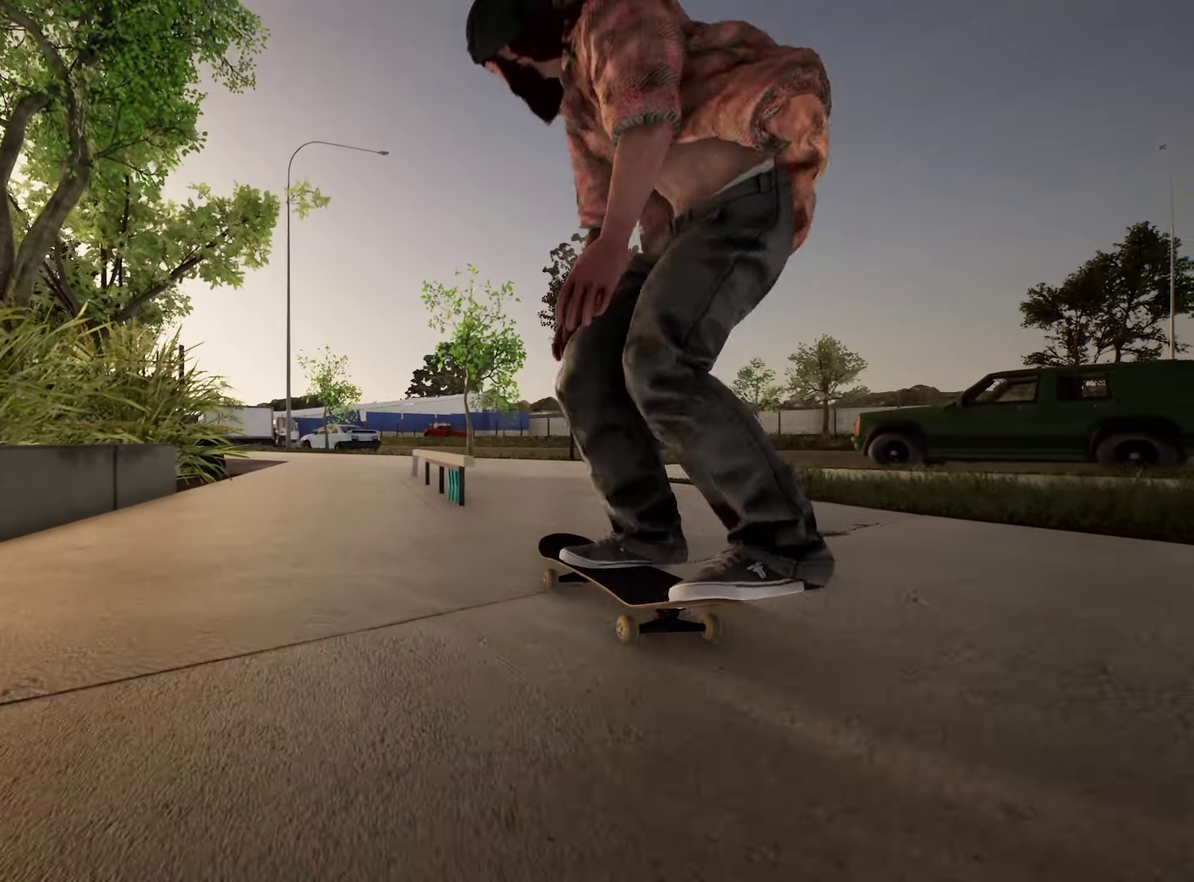
{"dt_ms": 450, "buttons": [], "left_stick": "center", "right_stick": "center", "events": [[183, "R2", "down"], [217, "right_stick", "up"], [350, "left_stick", "center"], [383, "right_stick", "center"], [400, "R2", "up"]]}
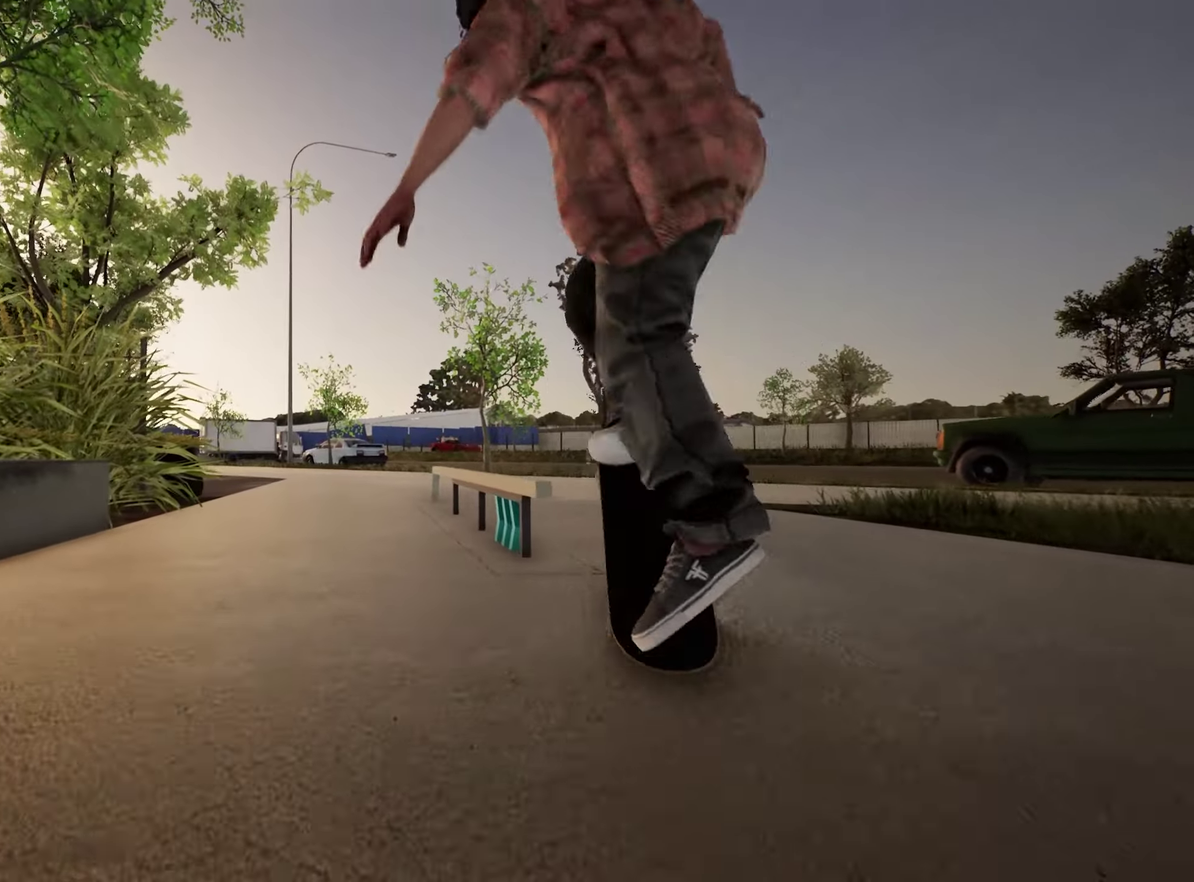
{"dt_ms": 800, "buttons": [], "left_stick": "up", "right_stick": "down", "events": [[233, "left_stick", "up"], [250, "right_stick", "down"]]}
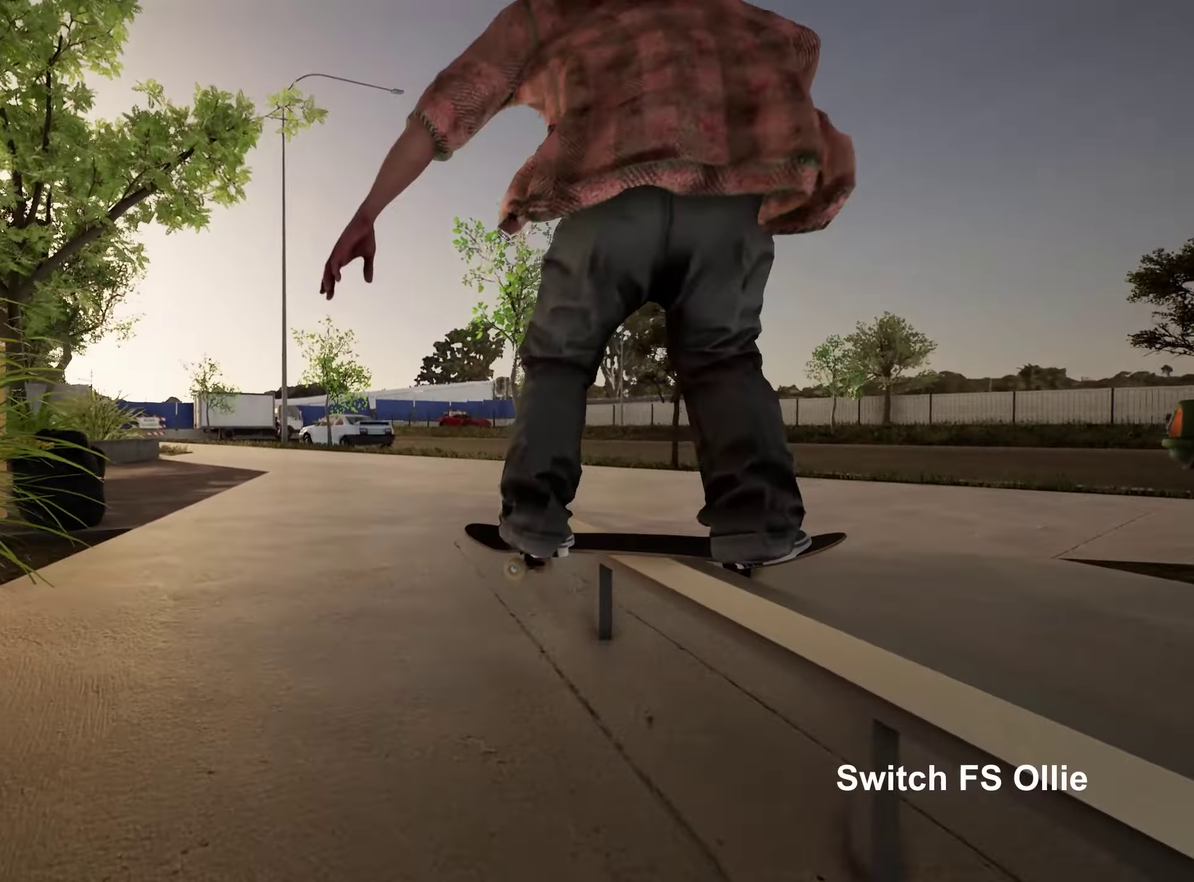
{"dt_ms": 250, "buttons": [], "left_stick": "up", "right_stick": "down", "events": []}
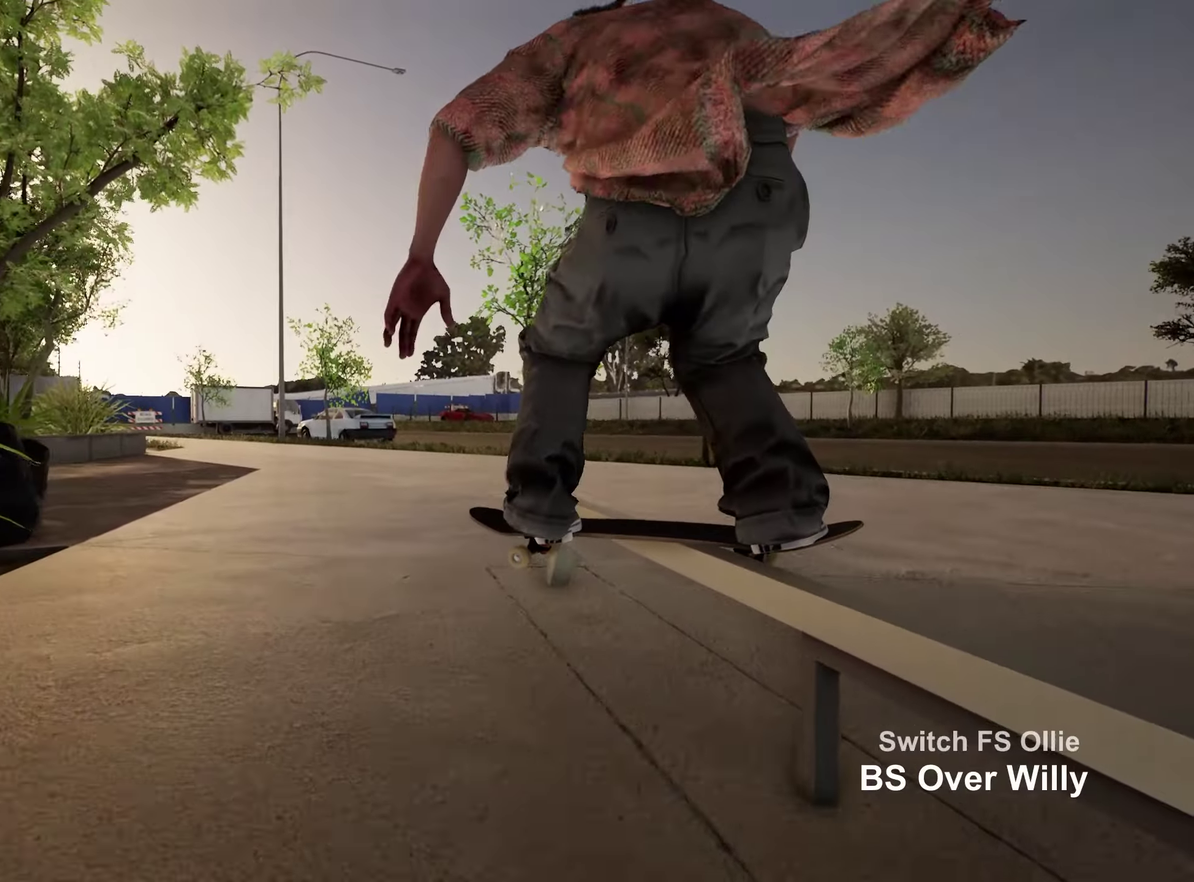
{"dt_ms": 450, "buttons": ["R2"], "left_stick": "center", "right_stick": "center", "events": [[283, "R2", "down"], [350, "left_stick", "center"], [350, "right_stick", "center"]]}
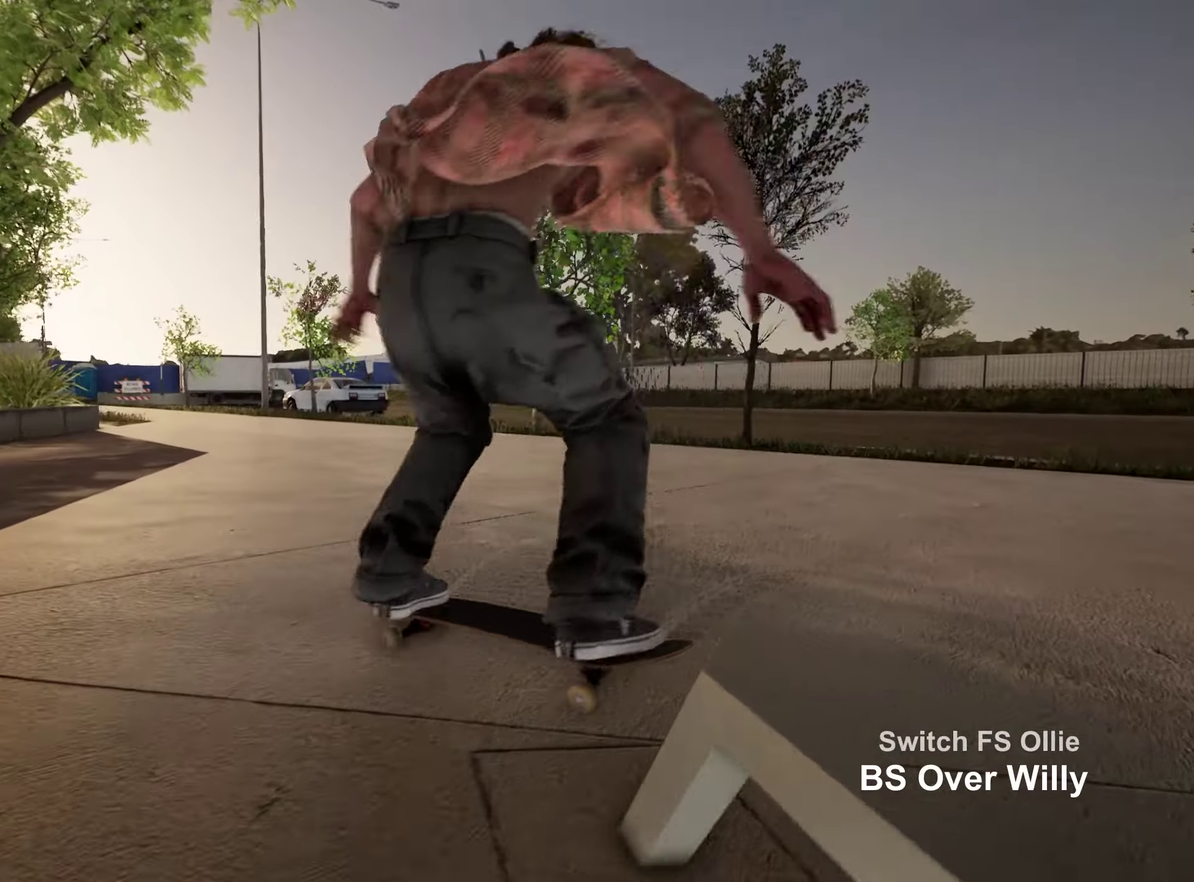
{"dt_ms": 800, "buttons": [], "left_stick": "center", "right_stick": "center", "events": [[50, "R2", "up"], [450, "A", "down"], [467, "R2", "down"], [617, "A", "up"], [667, "R2", "up"]]}
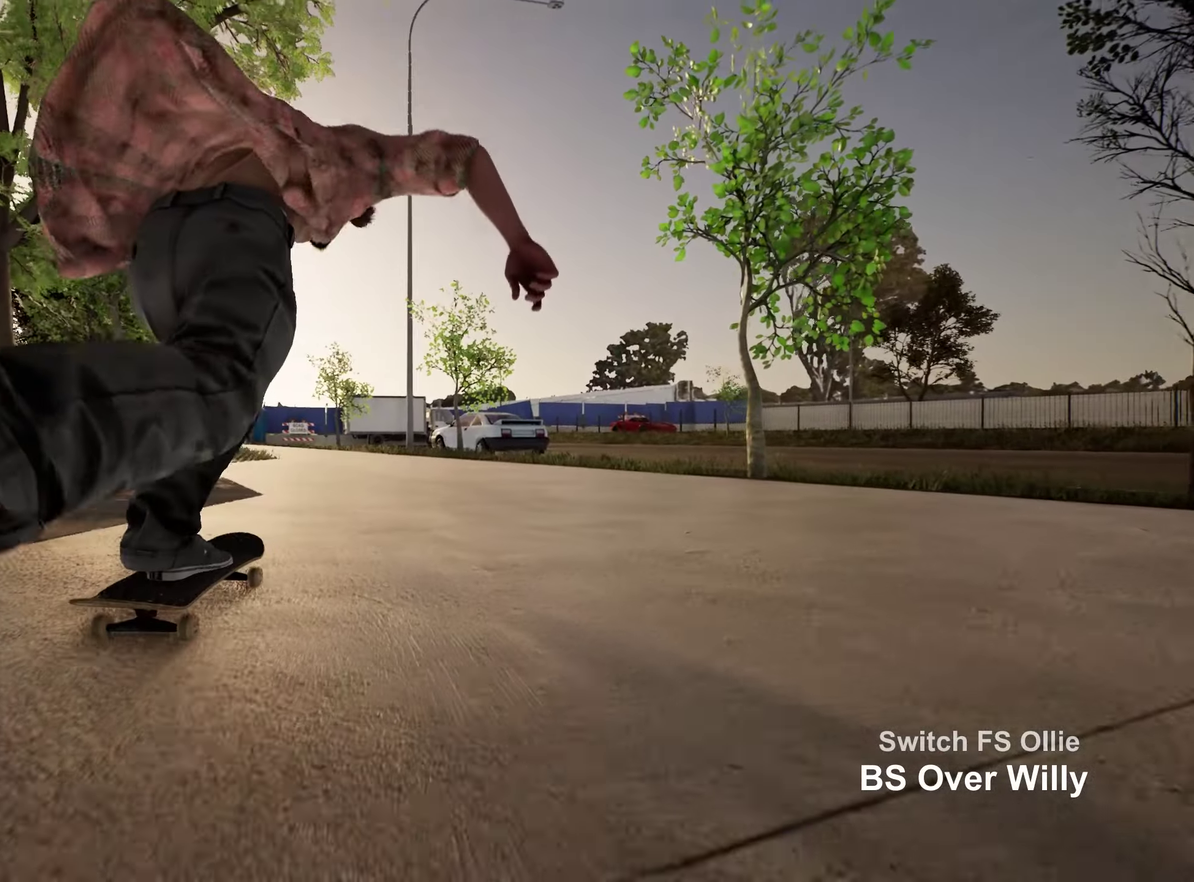
{"dt_ms": 250, "buttons": ["R2"], "left_stick": "center", "right_stick": "center", "events": [[217, "R2", "down"]]}
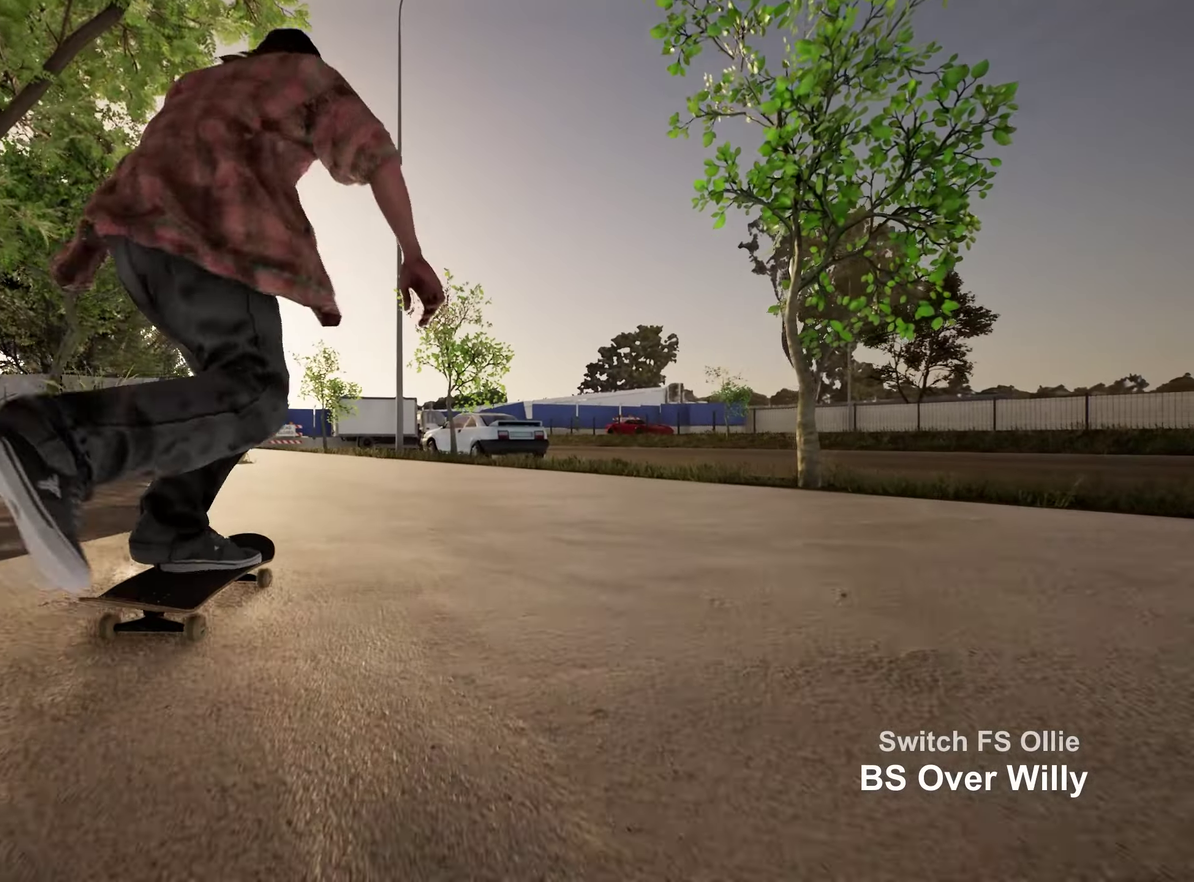
{"dt_ms": 450, "buttons": [], "left_stick": "center", "right_stick": "down", "events": [[150, "R2", "up"], [400, "right_stick", "down"]]}
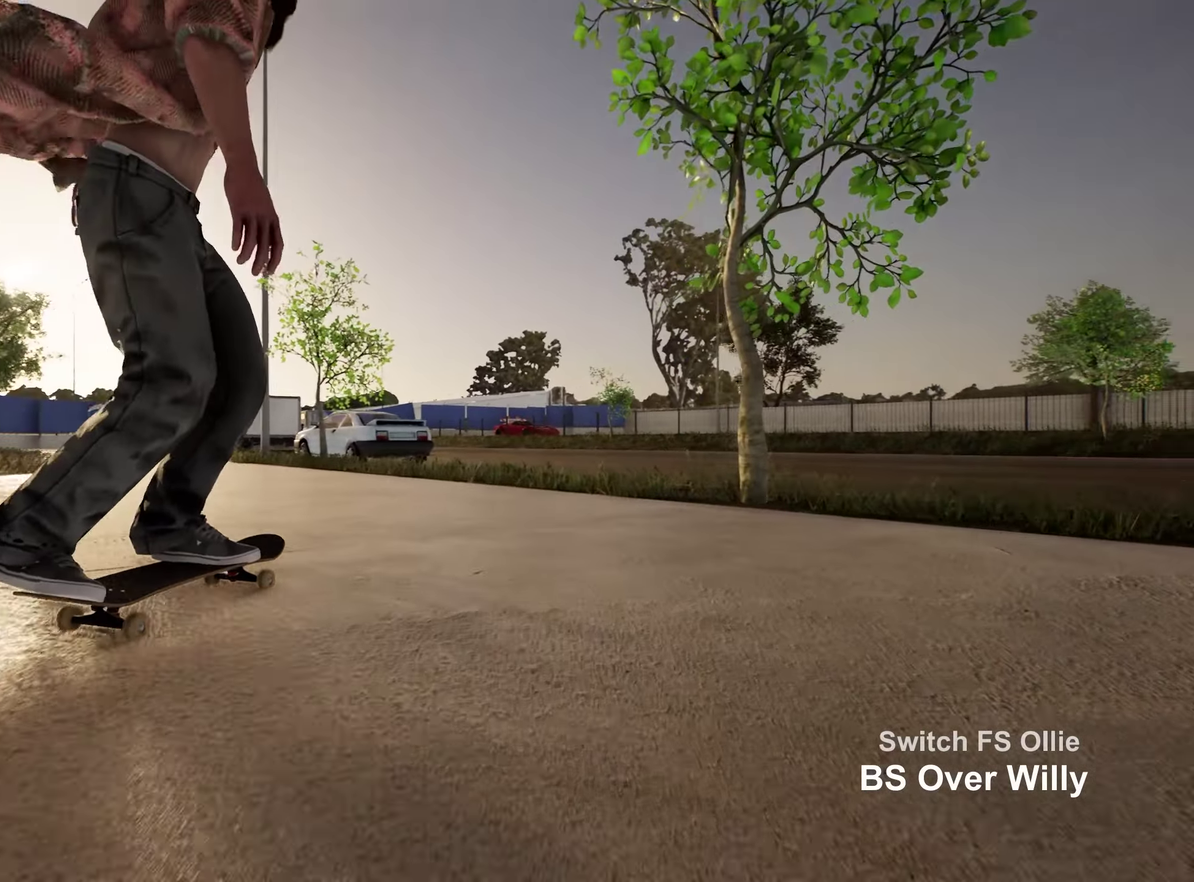
{"dt_ms": 800, "buttons": ["R2"], "left_stick": "up", "right_stick": "up-left", "events": [[467, "R2", "down"], [567, "right_stick", "center"], [650, "right_stick", "left"], [717, "left_stick", "up"], [750, "right_stick", "up-left"]]}
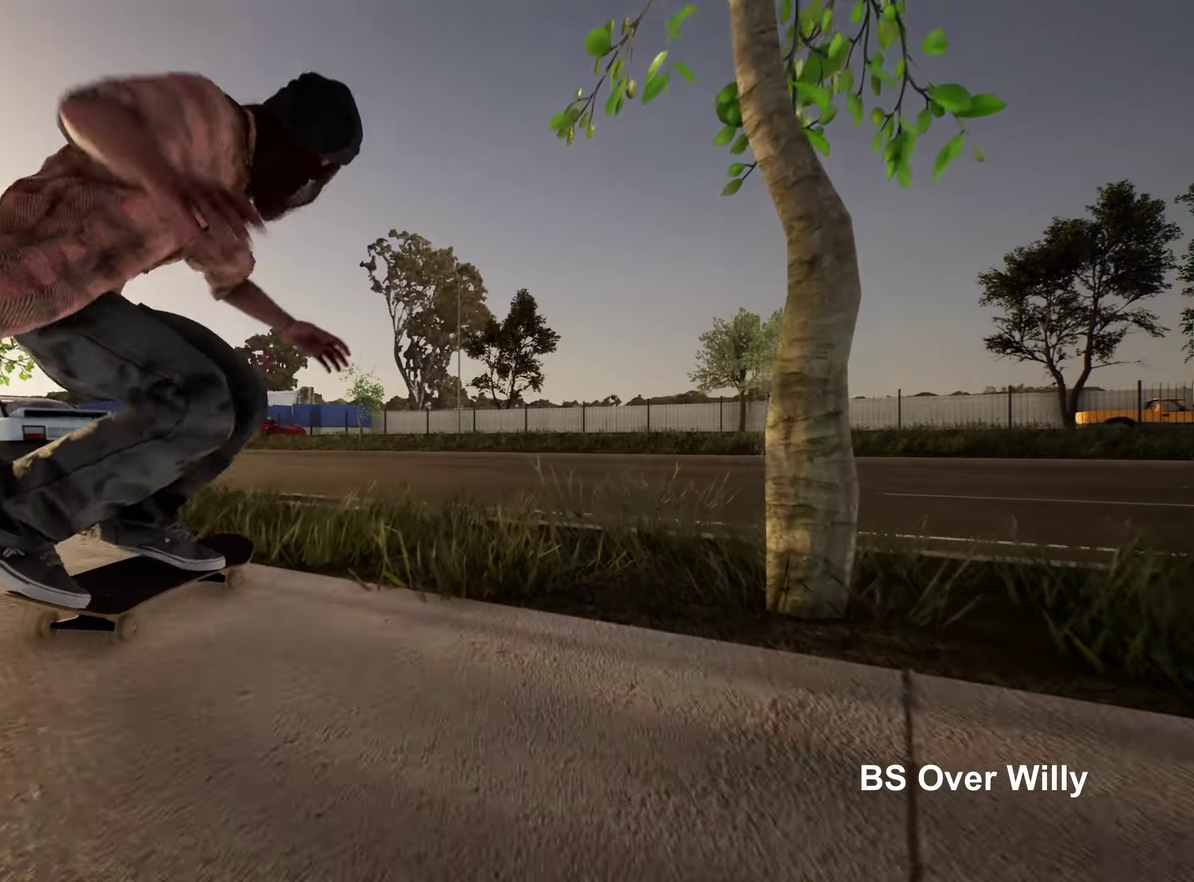
{"dt_ms": 250, "buttons": [], "left_stick": "center", "right_stick": "center", "events": [[17, "right_stick", "center"], [83, "left_stick", "center"], [217, "R2", "up"]]}
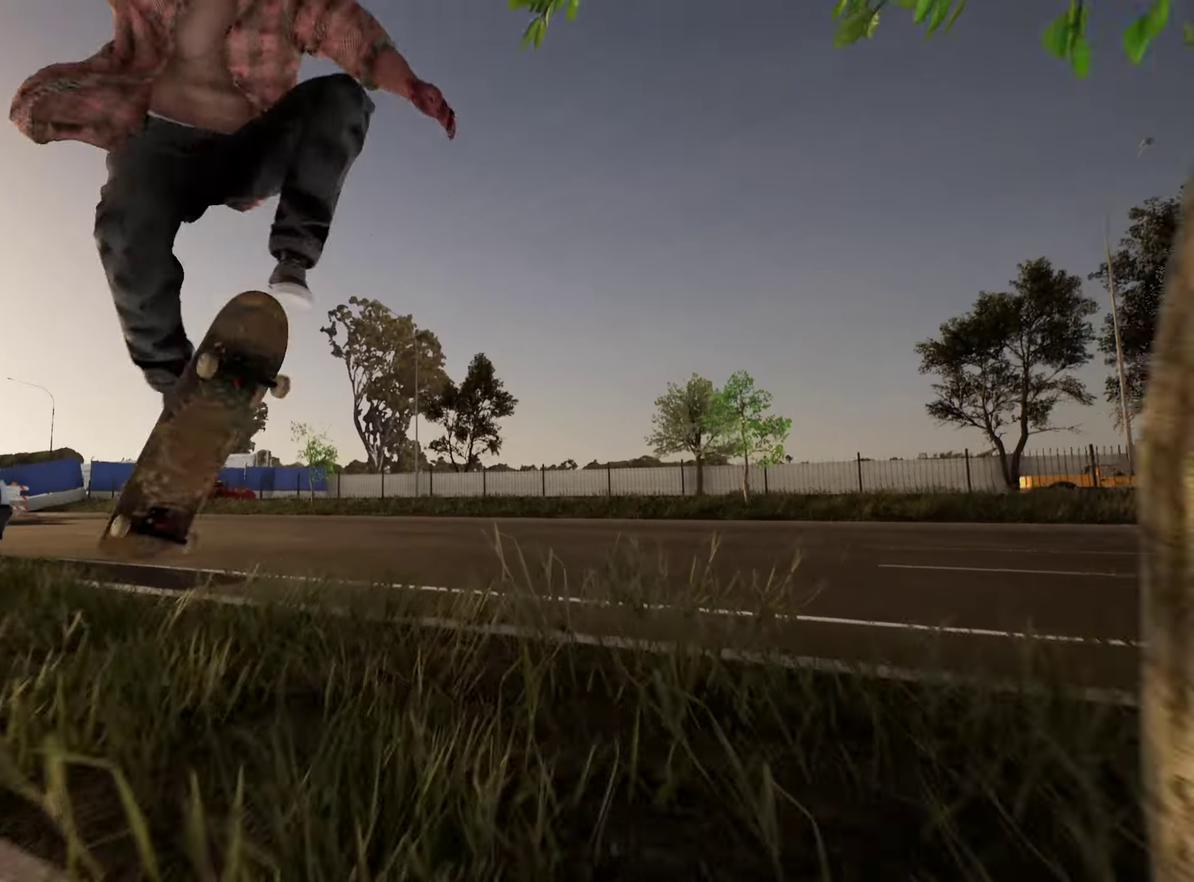
{"dt_ms": 450, "buttons": [], "left_stick": "center", "right_stick": "center", "events": [[200, "right_stick", "up"], [383, "right_stick", "center"]]}
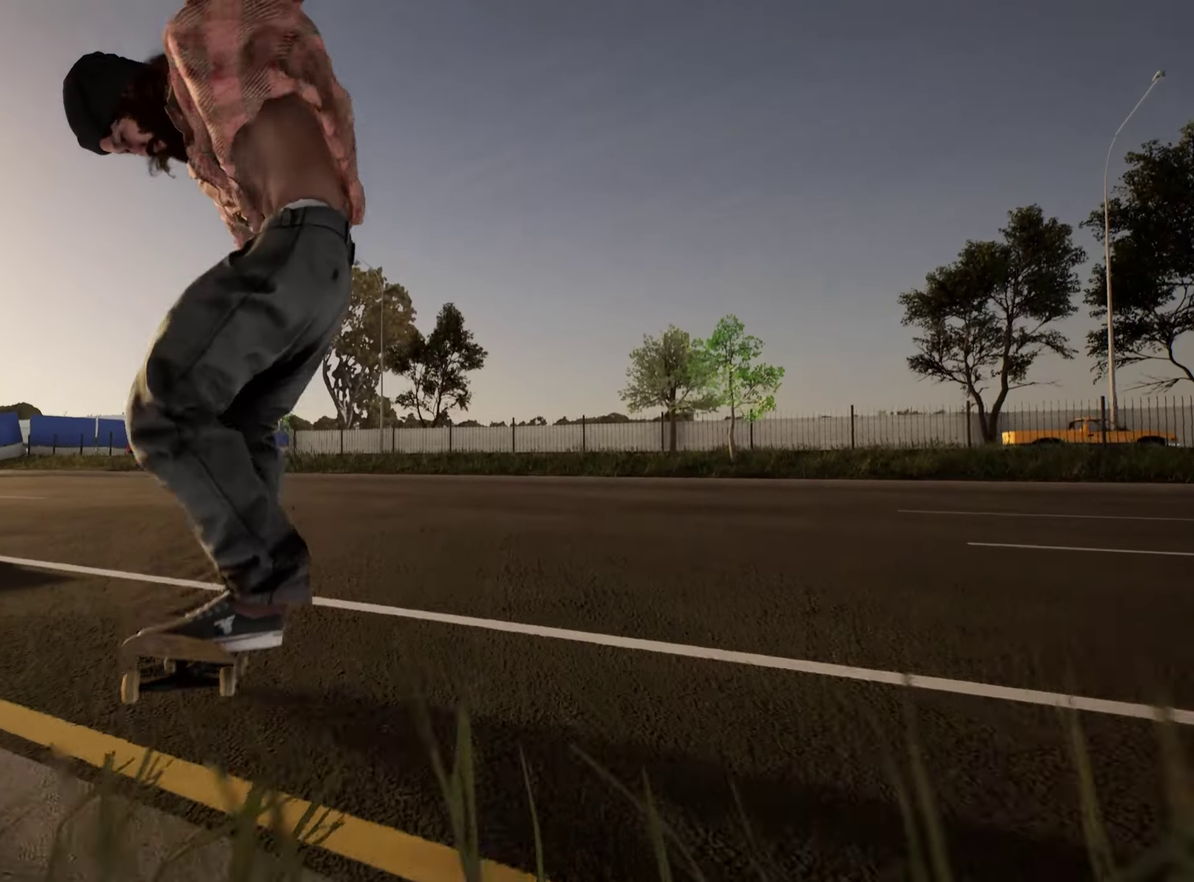
{"dt_ms": 800, "buttons": ["L2"], "left_stick": "center", "right_stick": "center", "events": [[500, "L2", "down"]]}